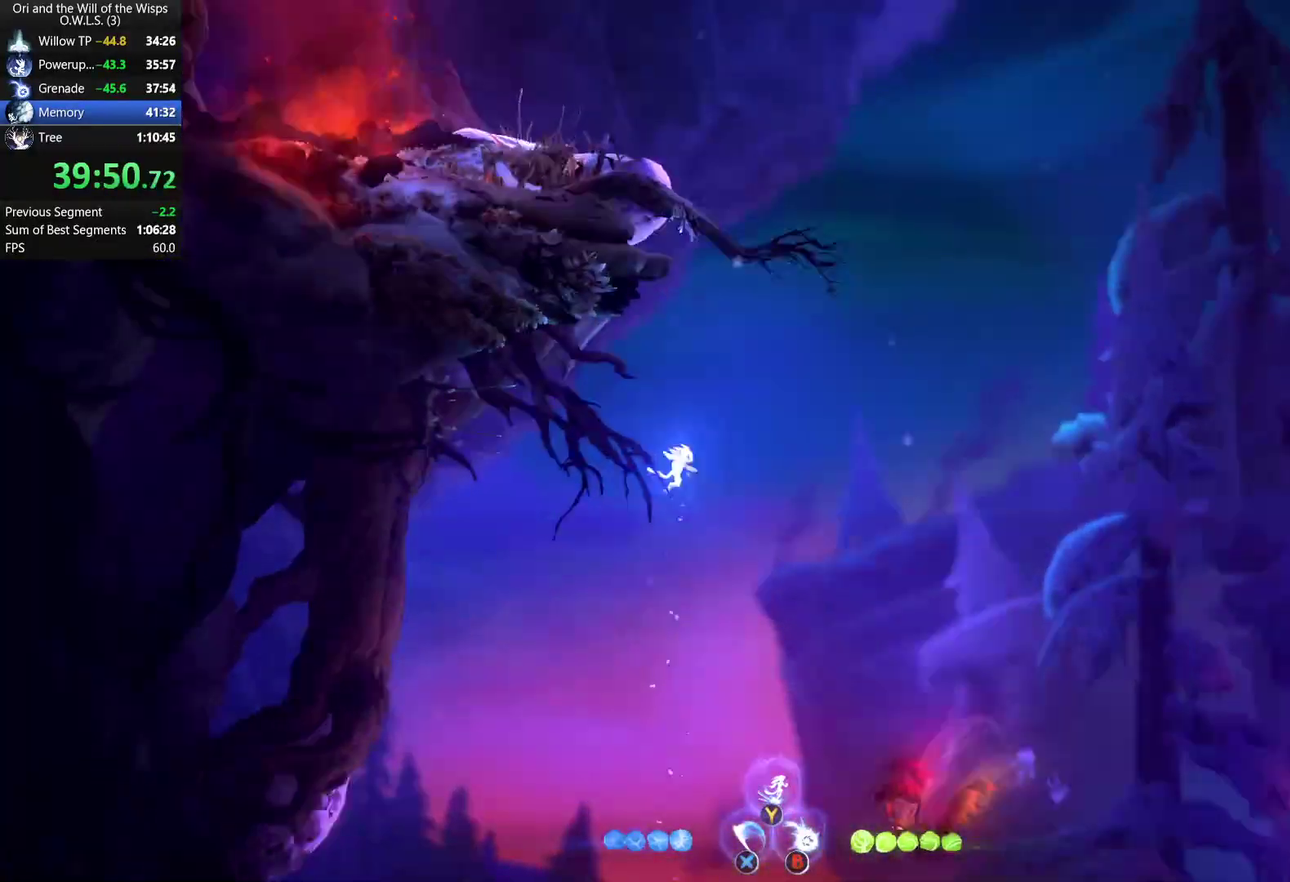
Gameplay with a controller (Xbox layout); each line is a JSON object with the inputs held at the frame after it. "events" lists button and stick changes between this image and that frame as [ms after this image, input, new state], when the widget could be followed in between. This document gives stick clicks only as held states, not as events.
{"buttons": [], "left_stick": "up-left", "right_stick": "center", "events": [[233, "left_stick", "up"], [367, "left_stick", "up-left"]]}
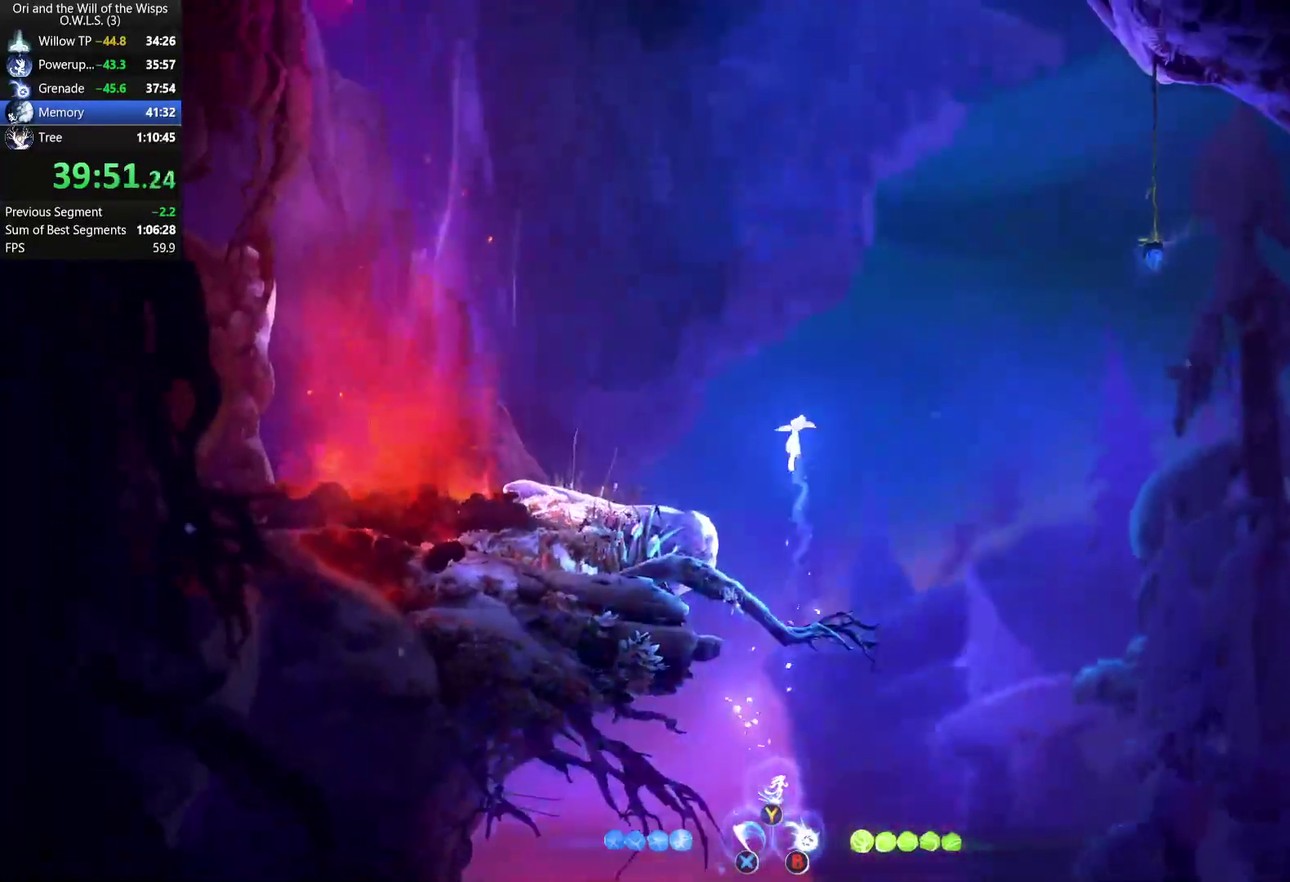
{"buttons": ["A"], "left_stick": "up-left", "right_stick": "center", "events": [[83, "R1", "down"], [233, "R1", "up"], [367, "A", "down"]]}
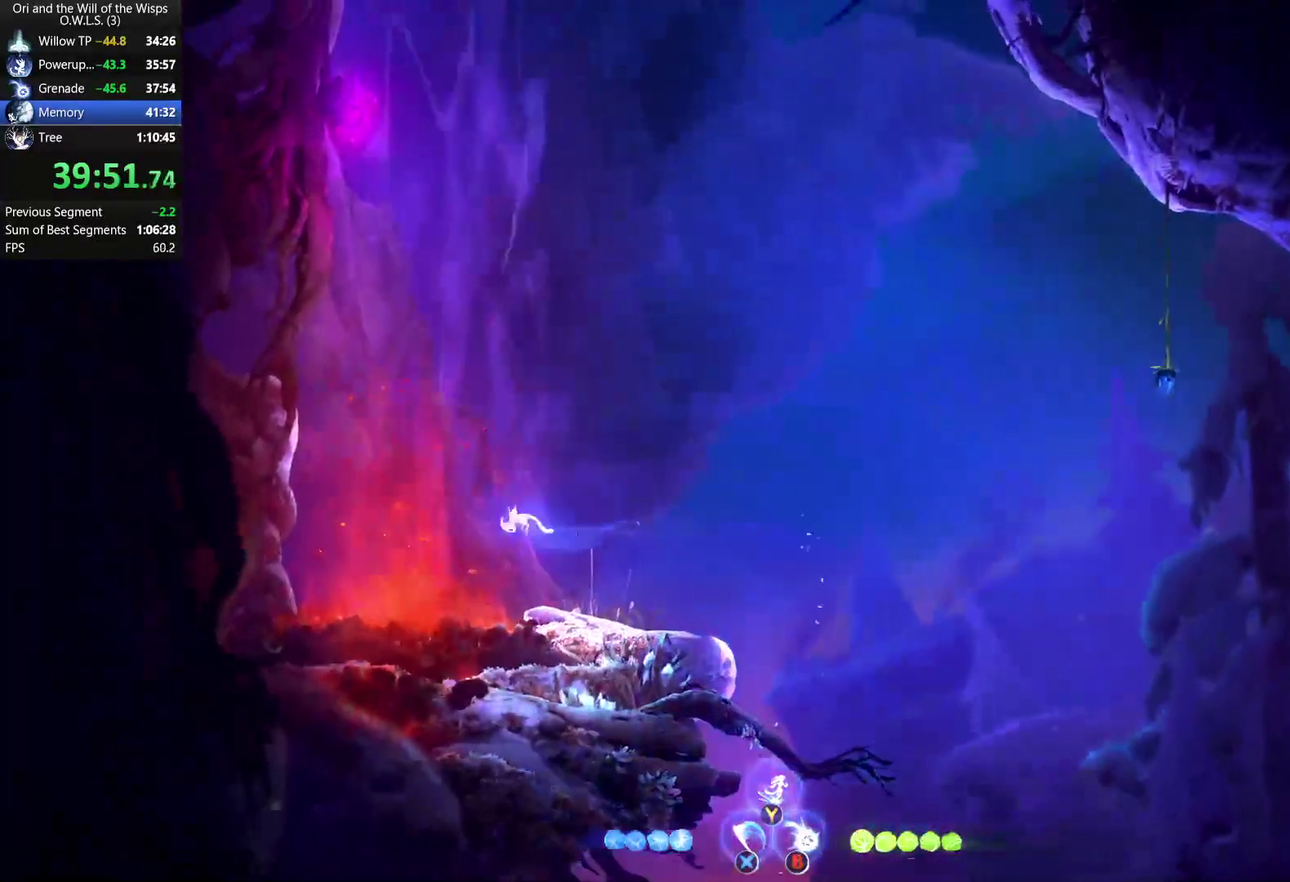
{"buttons": [], "left_stick": "up", "right_stick": "center", "events": [[17, "A", "up"], [33, "R2", "down"], [200, "left_stick", "up"], [367, "left_stick", "up-right"], [417, "R2", "up"], [500, "left_stick", "up"]]}
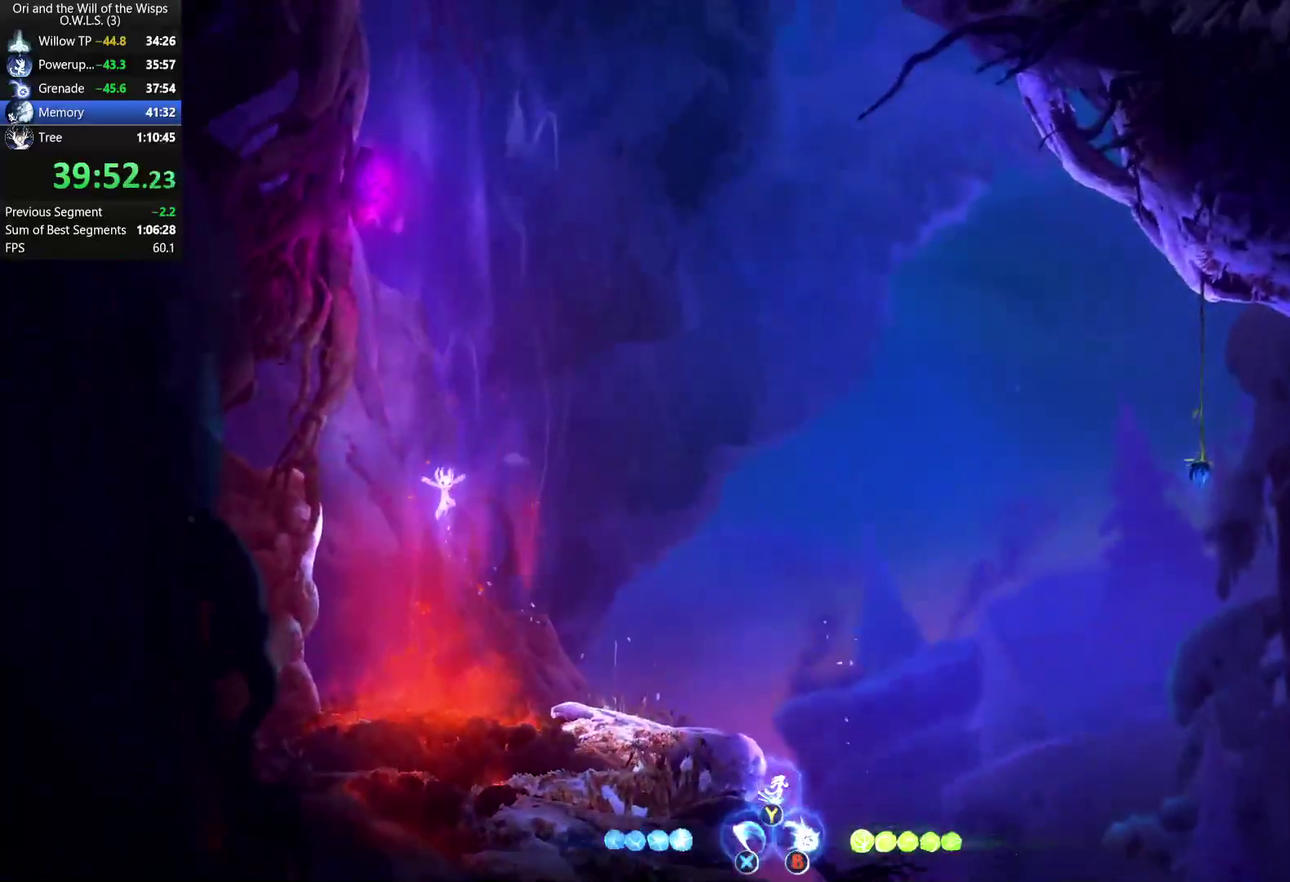
{"buttons": [], "left_stick": "up-right", "right_stick": "center", "events": [[183, "left_stick", "up-right"], [367, "left_stick", "up"], [400, "Y", "down"], [417, "left_stick", "up-right"], [450, "Y", "up"]]}
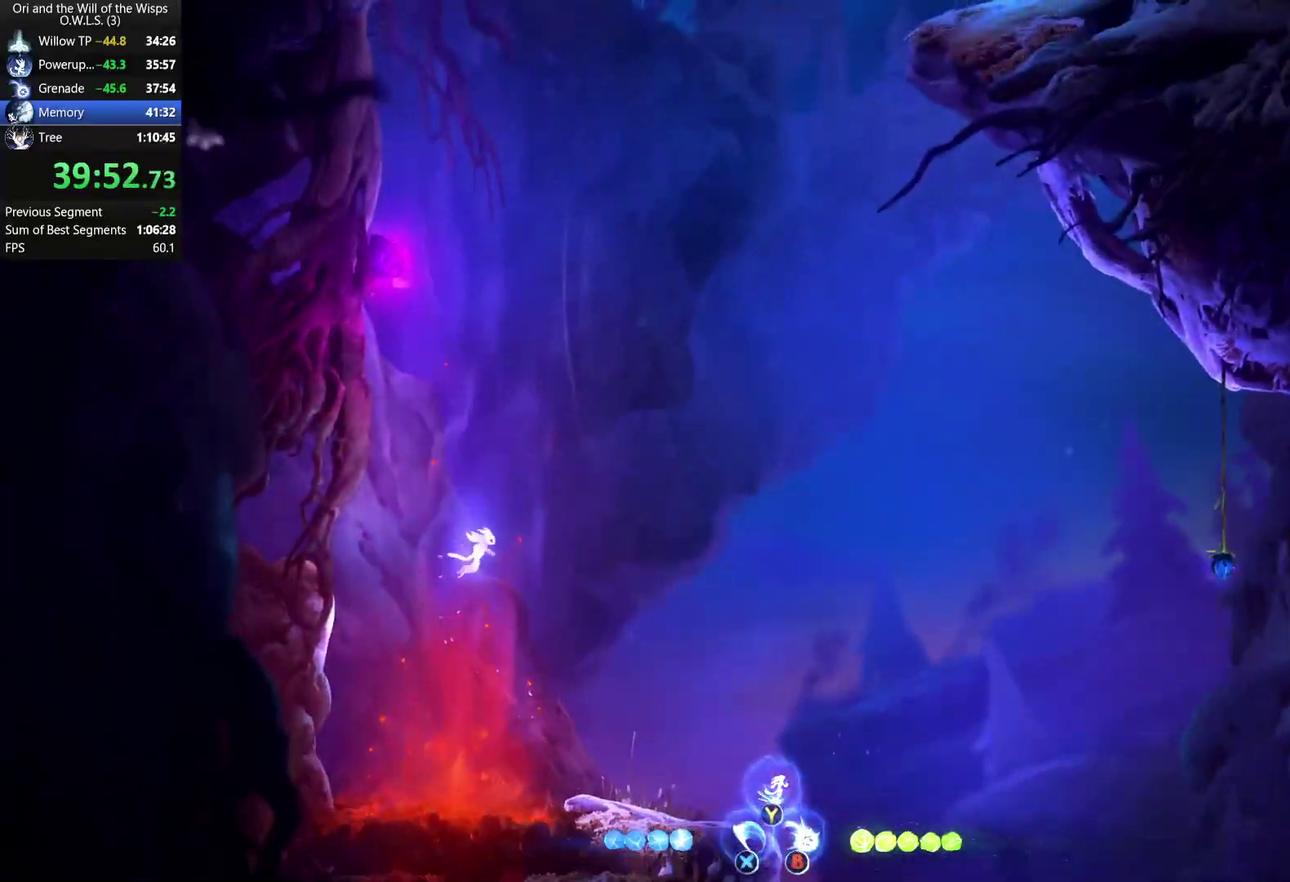
{"buttons": ["L1"], "left_stick": "up-right", "right_stick": "center", "events": [[450, "L1", "down"]]}
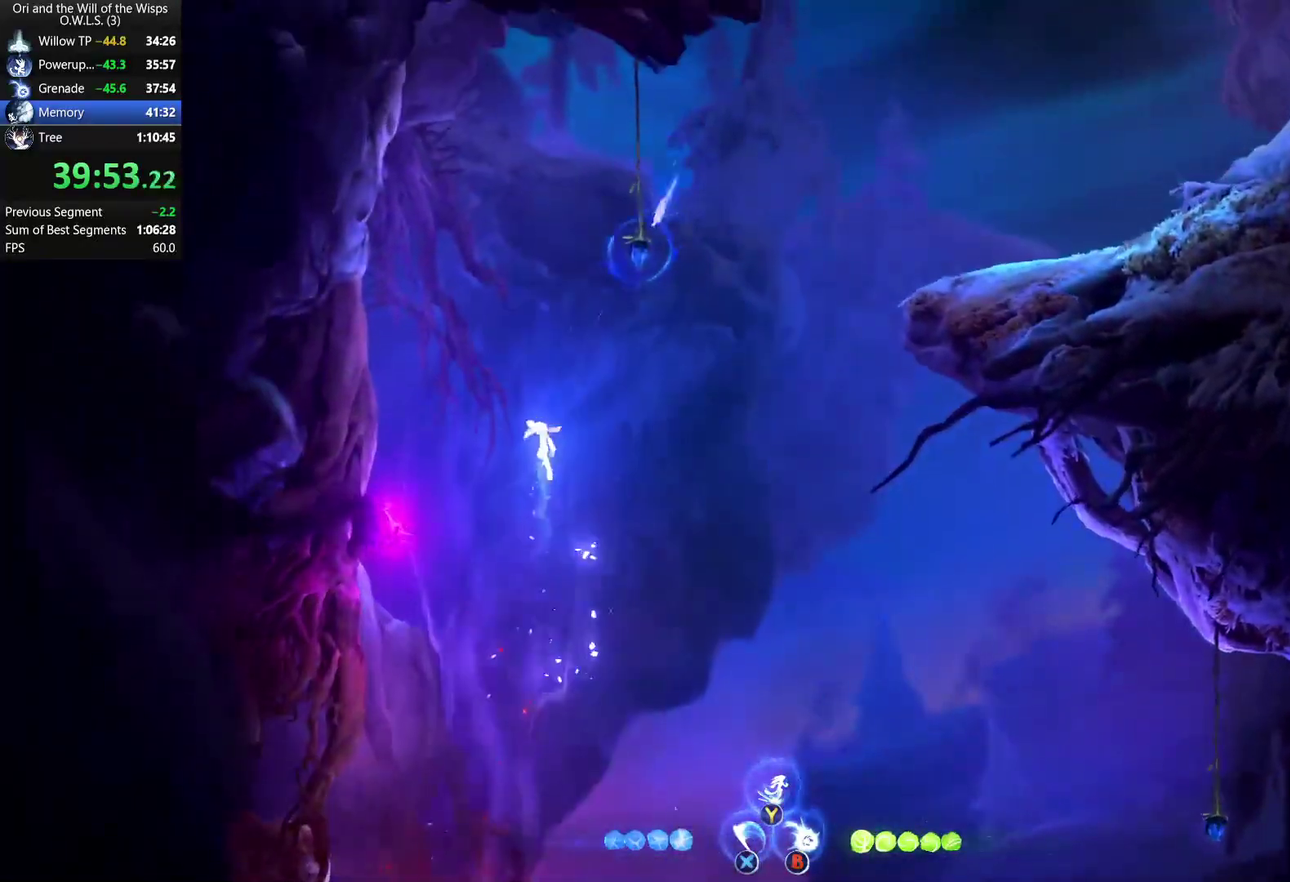
{"buttons": ["R1"], "left_stick": "right", "right_stick": "center", "events": [[133, "L1", "up"], [417, "left_stick", "right"], [500, "R1", "down"]]}
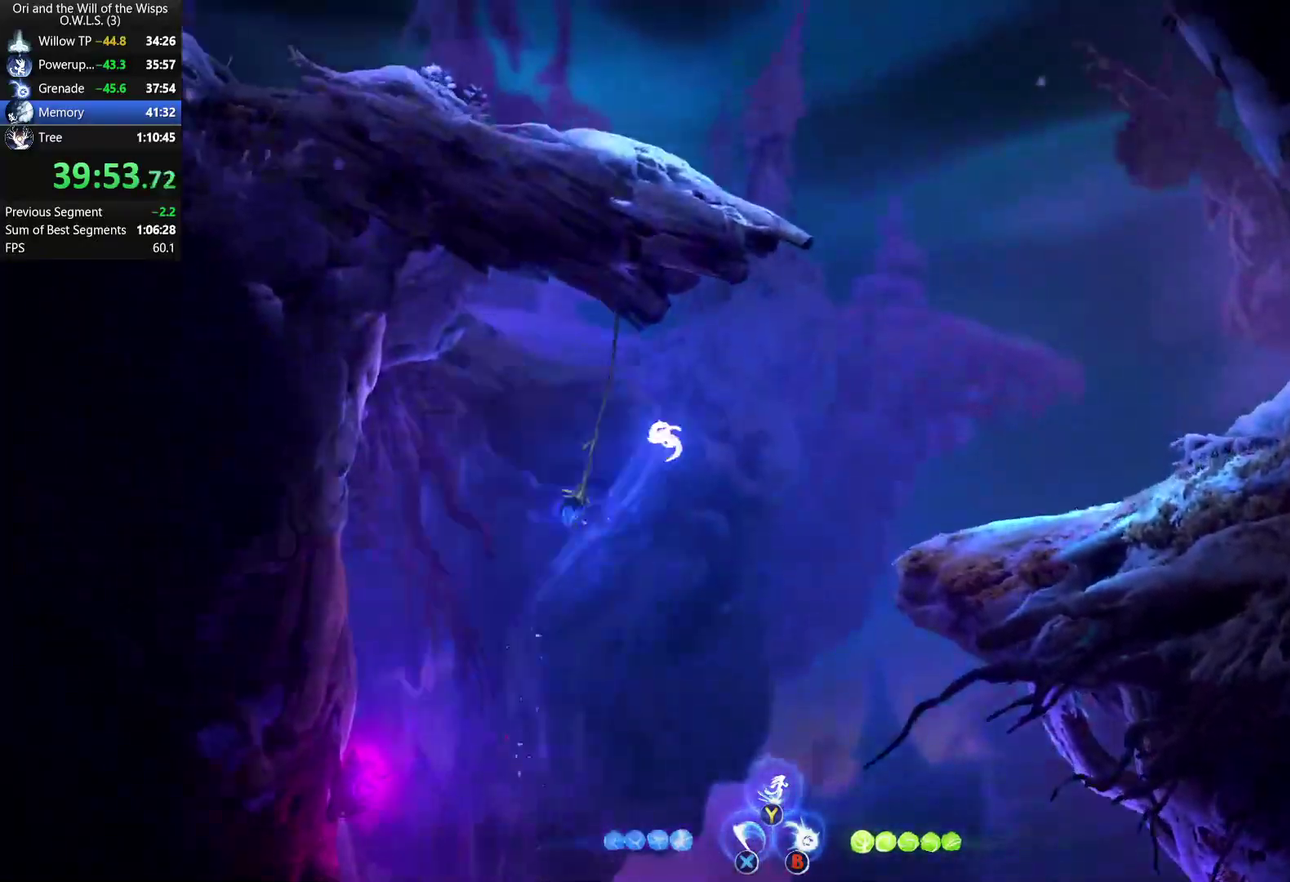
{"buttons": ["R1"], "left_stick": "left", "right_stick": "center", "events": [[67, "left_stick", "up-right"], [83, "R1", "up"], [133, "Y", "down"], [217, "Y", "up"], [233, "left_stick", "up"], [300, "left_stick", "up-left"], [383, "left_stick", "left"], [500, "R1", "down"]]}
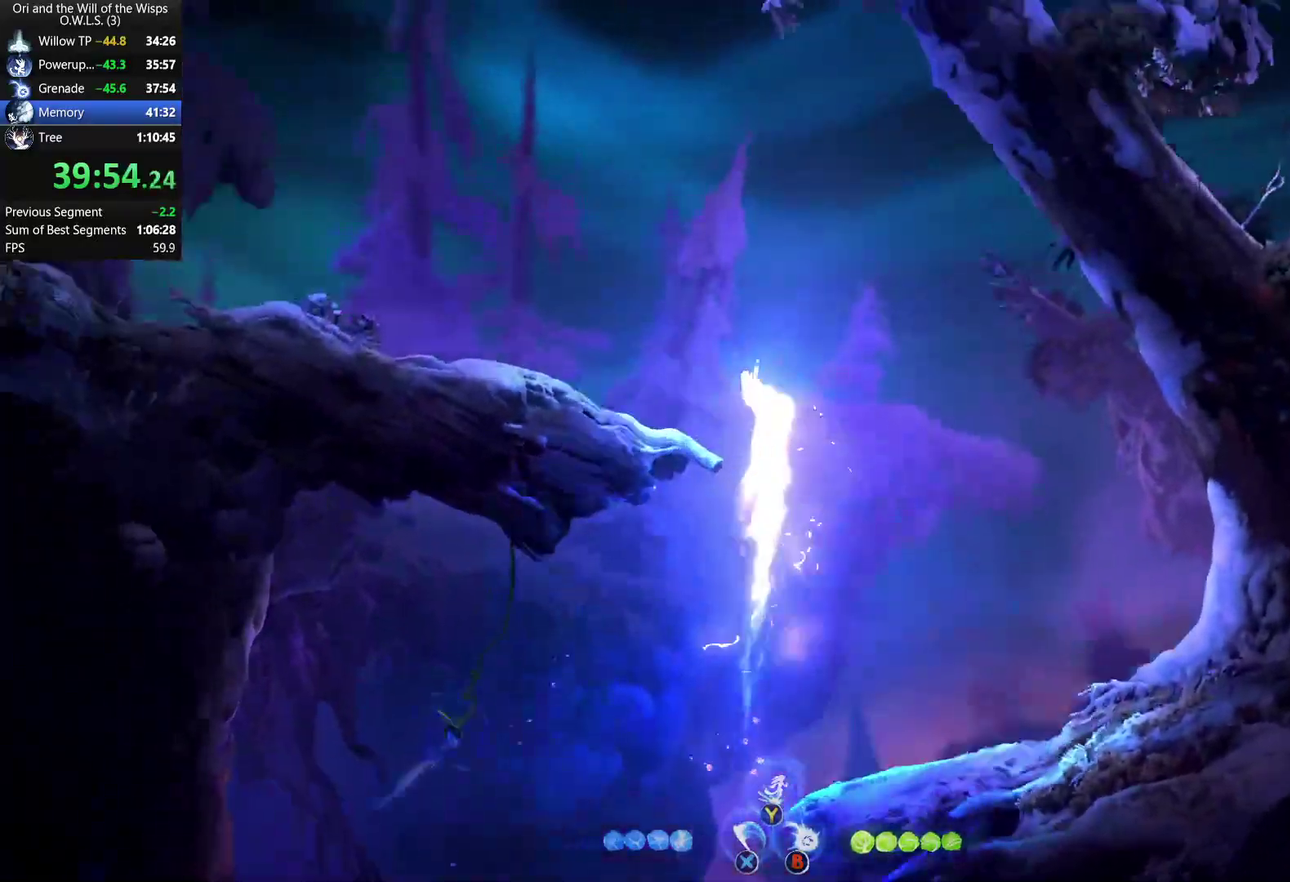
{"buttons": [], "left_stick": "left", "right_stick": "center", "events": [[117, "R1", "up"], [350, "A", "down"], [400, "A", "up"]]}
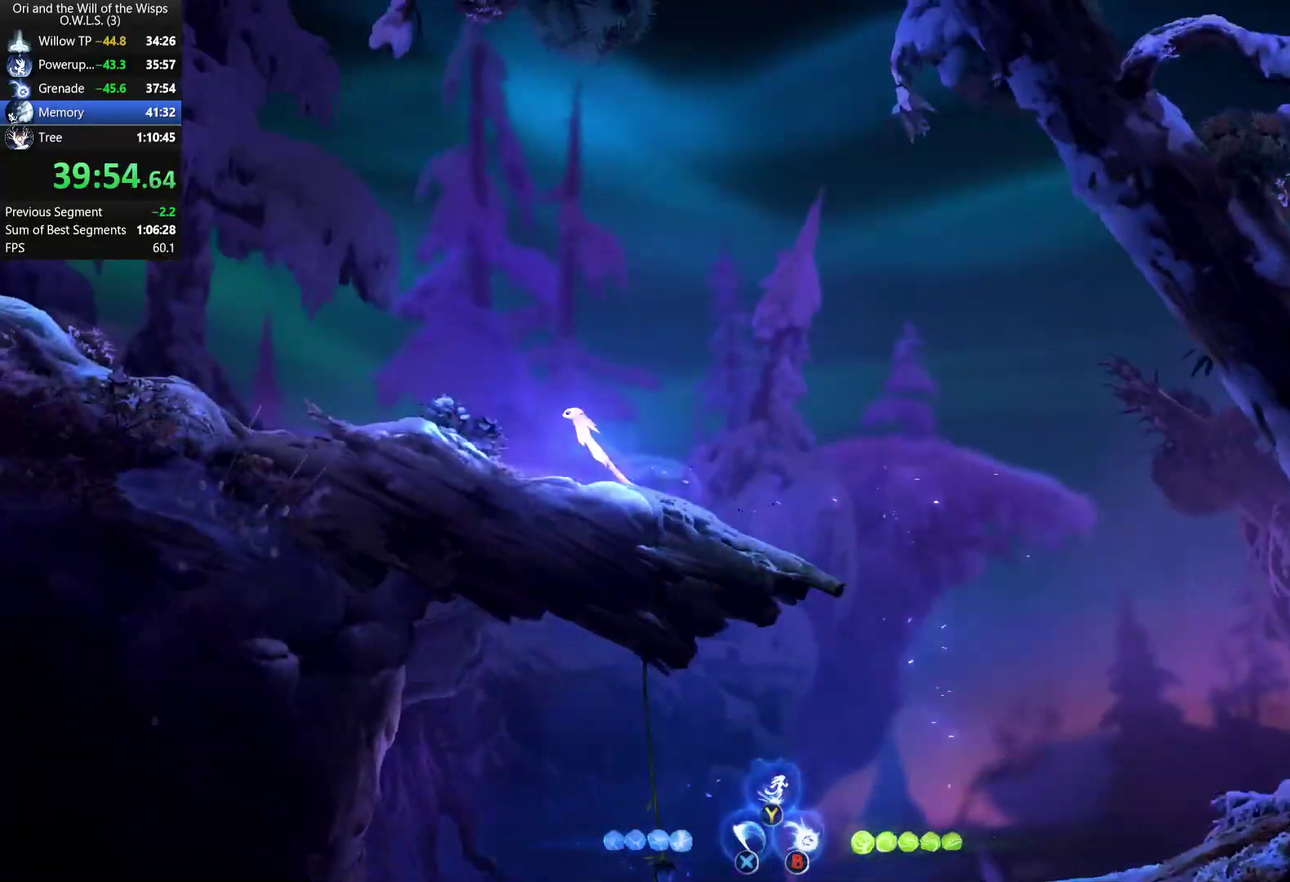
{"buttons": [], "left_stick": "left", "right_stick": "center", "events": [[83, "Y", "down"], [167, "Y", "up"]]}
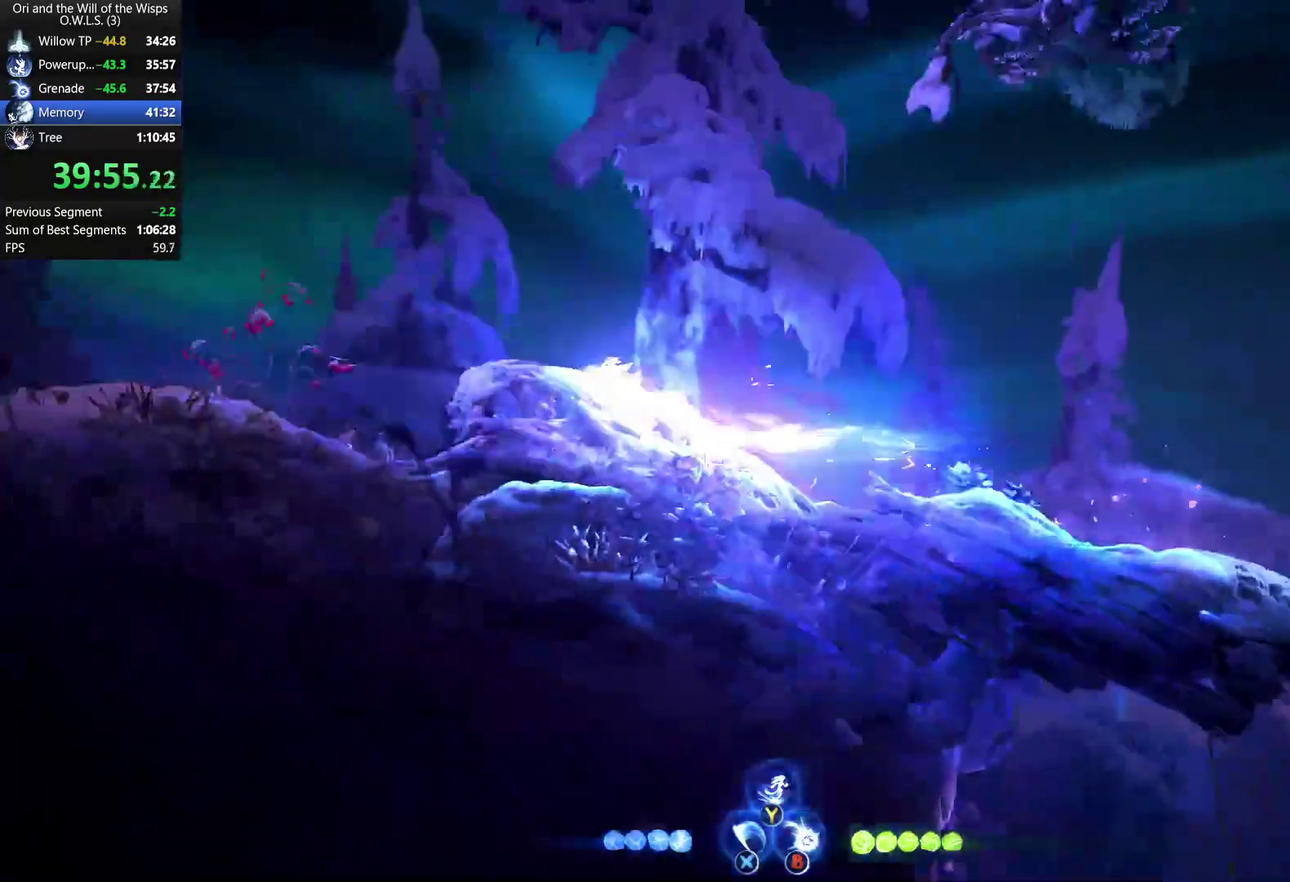
{"buttons": [], "left_stick": "left", "right_stick": "center", "events": []}
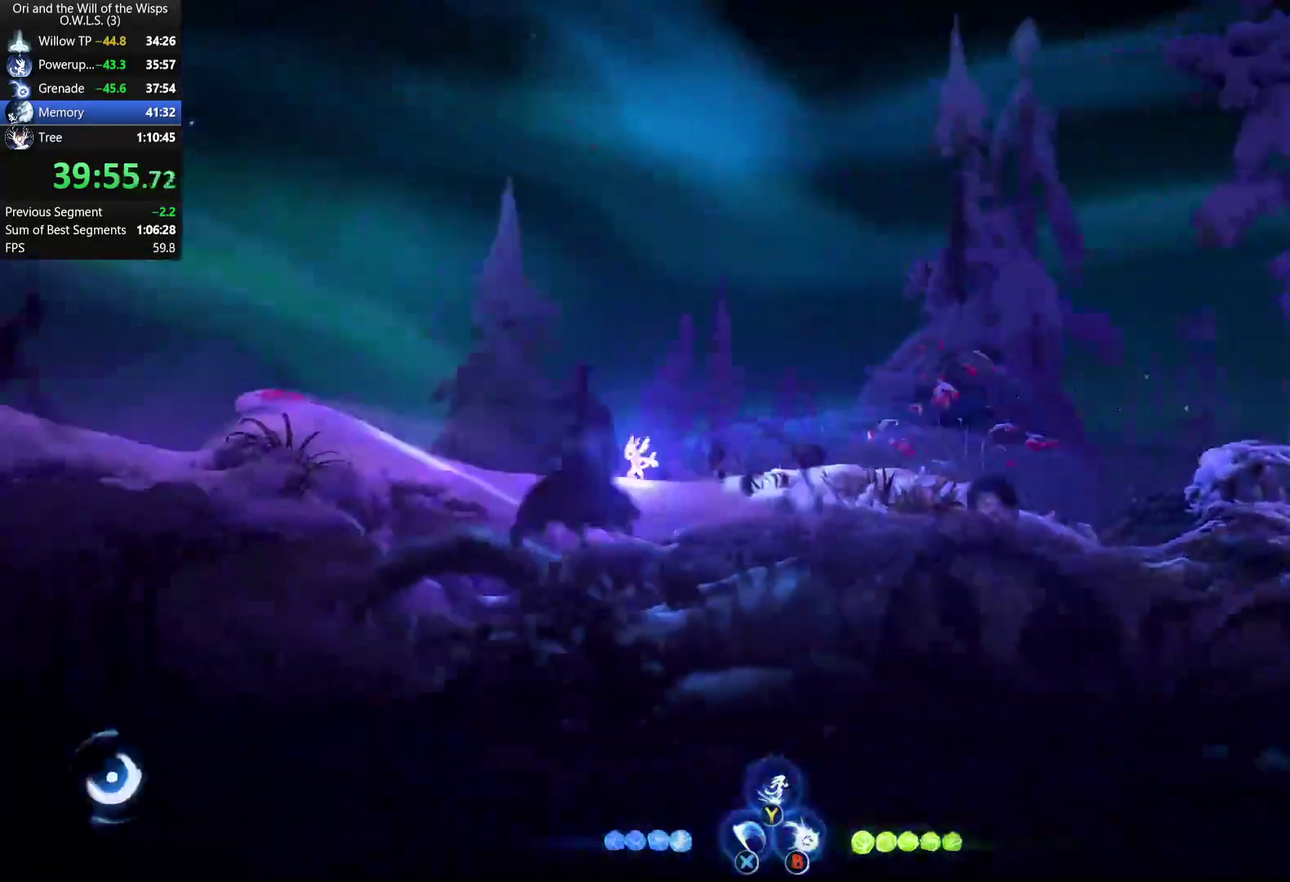
{"buttons": ["X", "R1"], "left_stick": "left", "right_stick": "center", "events": [[300, "R1", "down"], [367, "R1", "up"], [400, "X", "down"], [433, "R1", "down"]]}
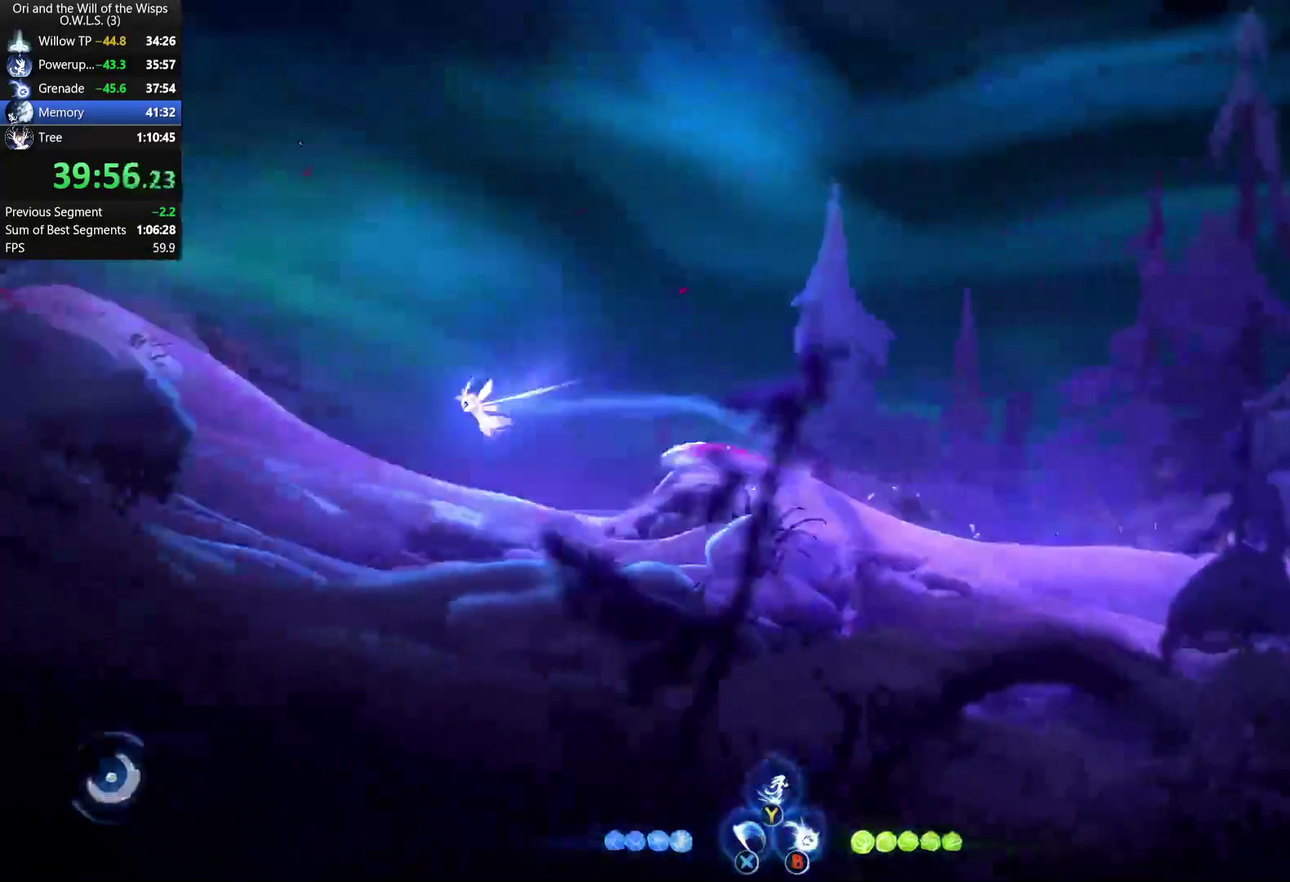
{"buttons": [], "left_stick": "left", "right_stick": "center", "events": [[17, "X", "up"], [83, "R1", "up"]]}
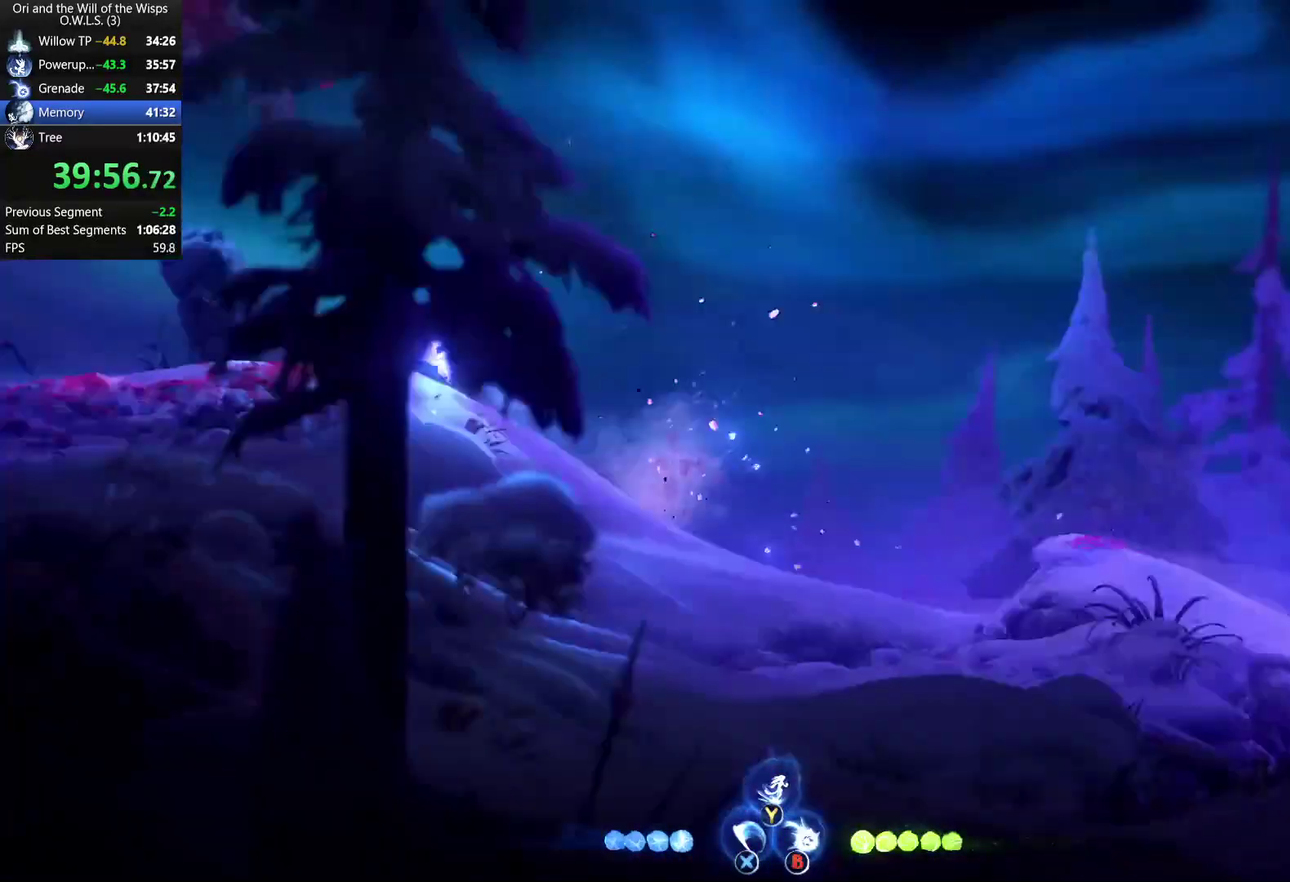
{"buttons": [], "left_stick": "center", "right_stick": "center", "events": [[150, "A", "down"], [250, "left_stick", "center"], [417, "A", "up"]]}
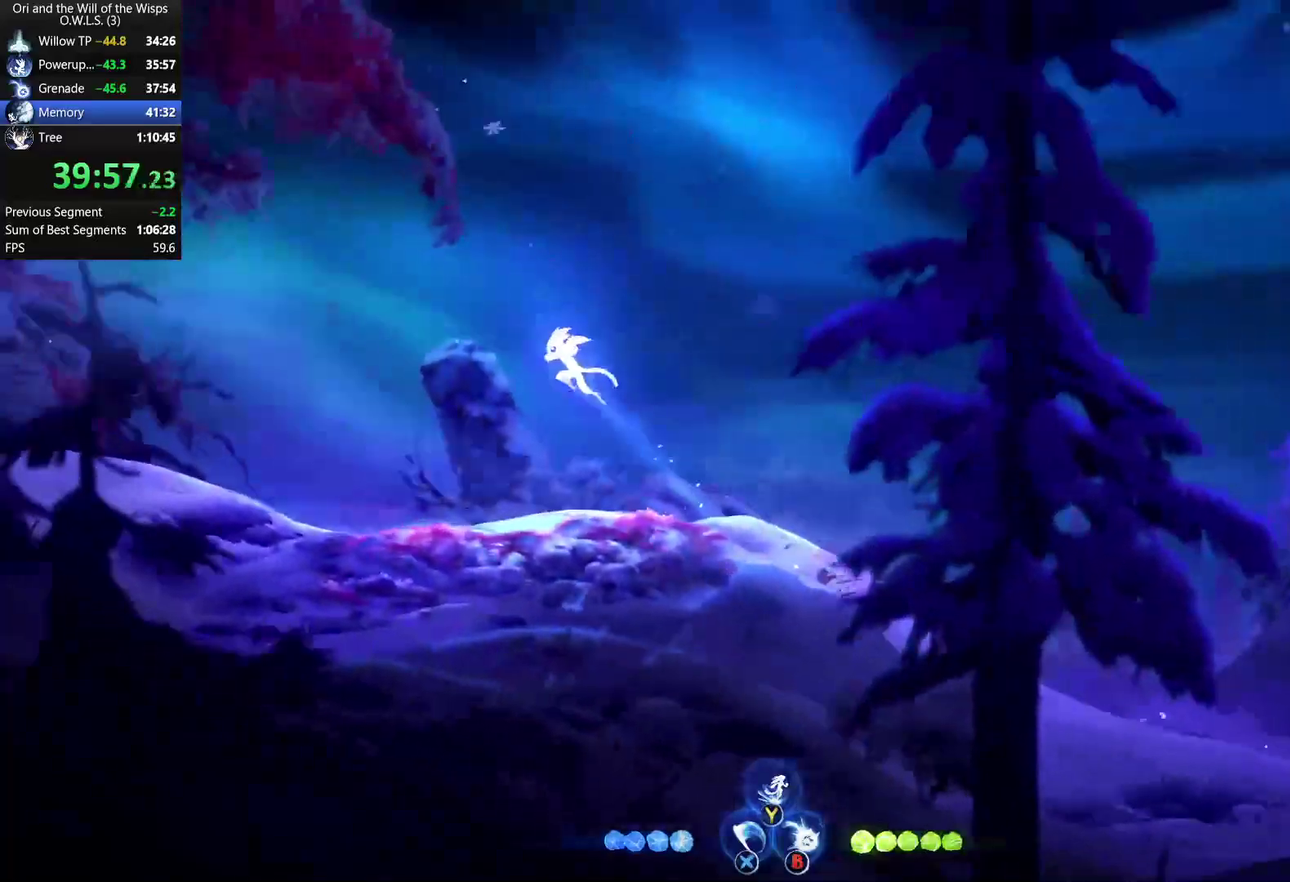
{"buttons": [], "left_stick": "up", "right_stick": "center", "events": [[17, "A", "down"], [117, "left_stick", "up"], [133, "A", "up"], [267, "X", "down"], [350, "X", "up"]]}
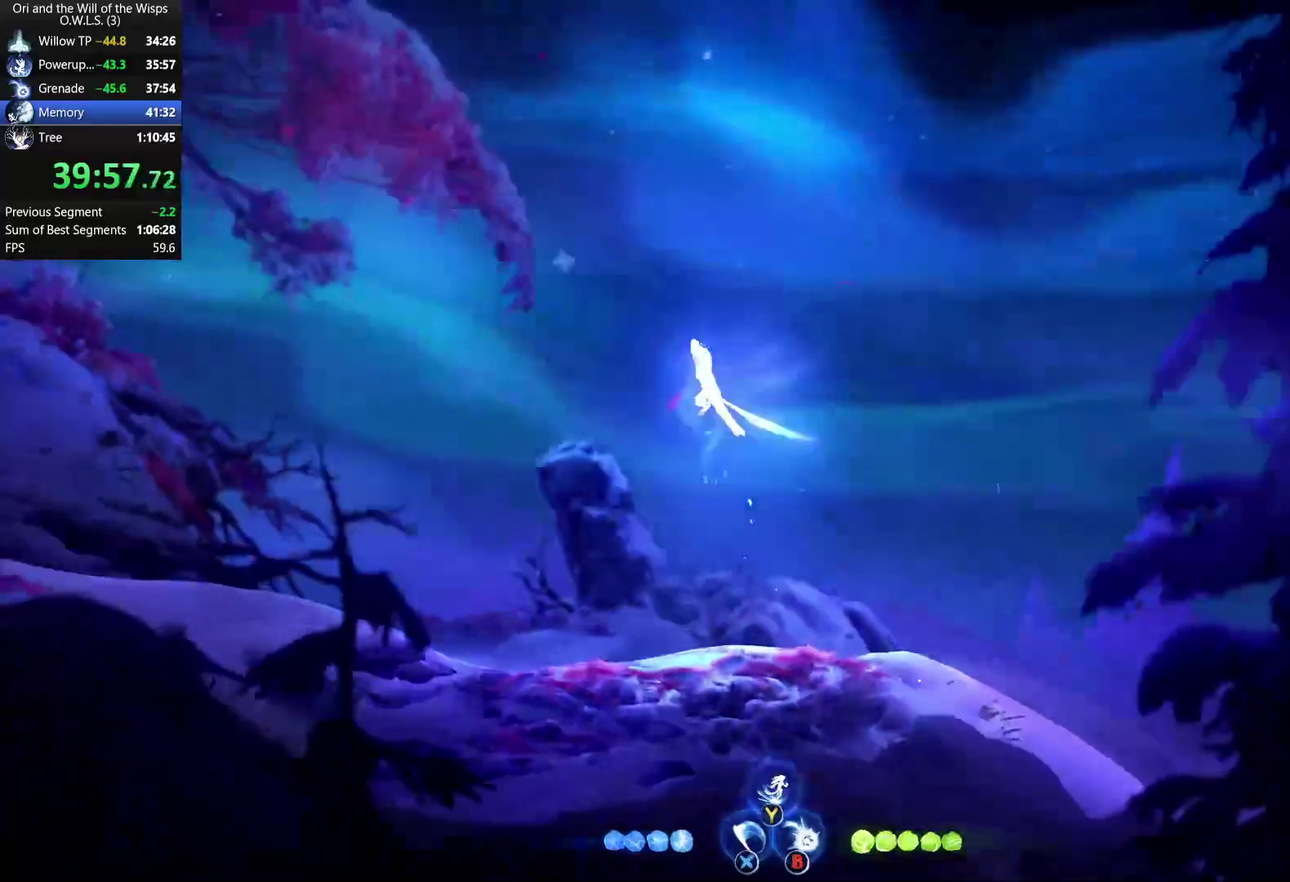
{"buttons": [], "left_stick": "up", "right_stick": "center", "events": [[67, "Y", "down"], [133, "Y", "up"], [233, "X", "down"], [300, "X", "up"]]}
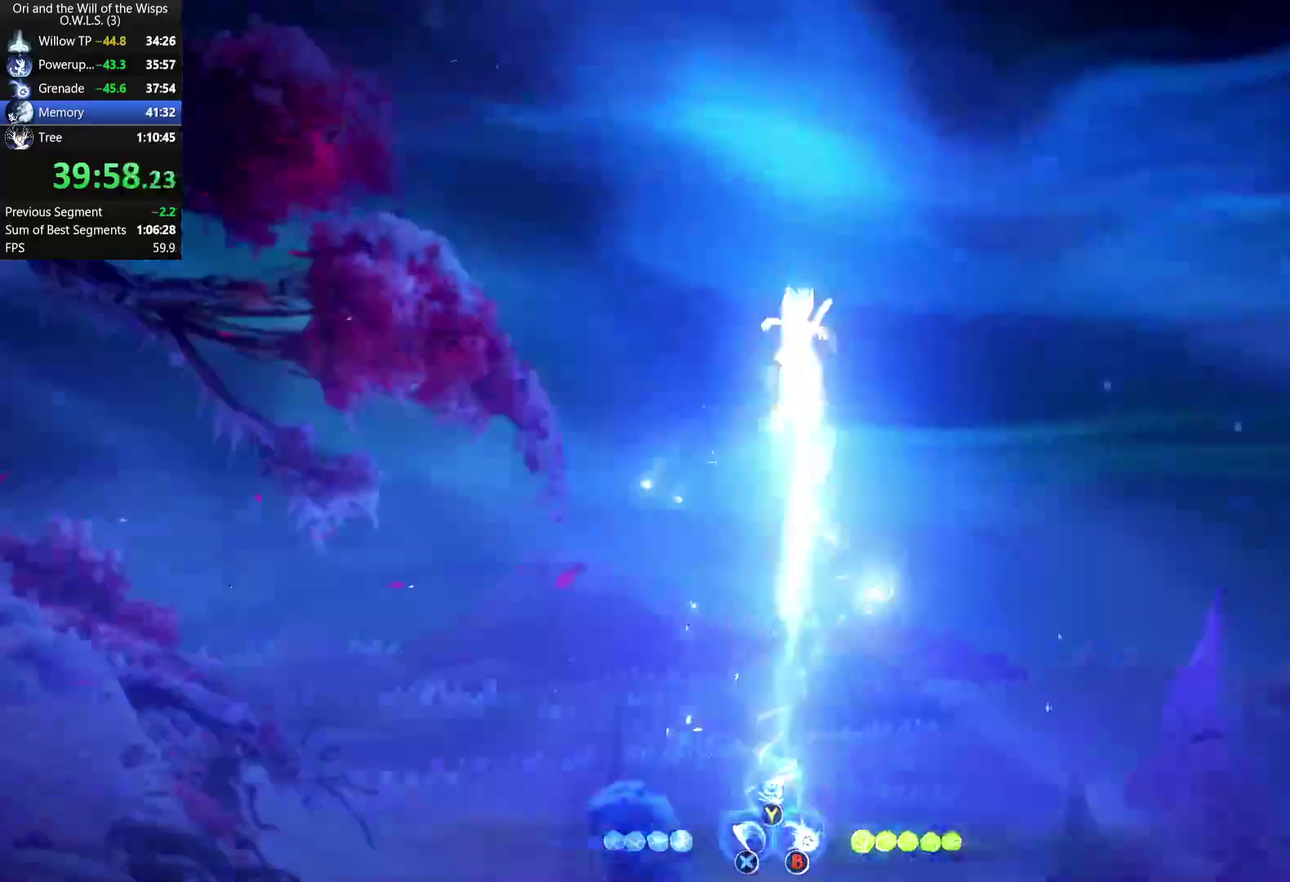
{"buttons": ["X"], "left_stick": "down", "right_stick": "center", "events": [[117, "left_stick", "up-left"], [200, "left_stick", "left"], [333, "left_stick", "right"], [417, "left_stick", "down-right"], [483, "X", "down"], [483, "left_stick", "down"]]}
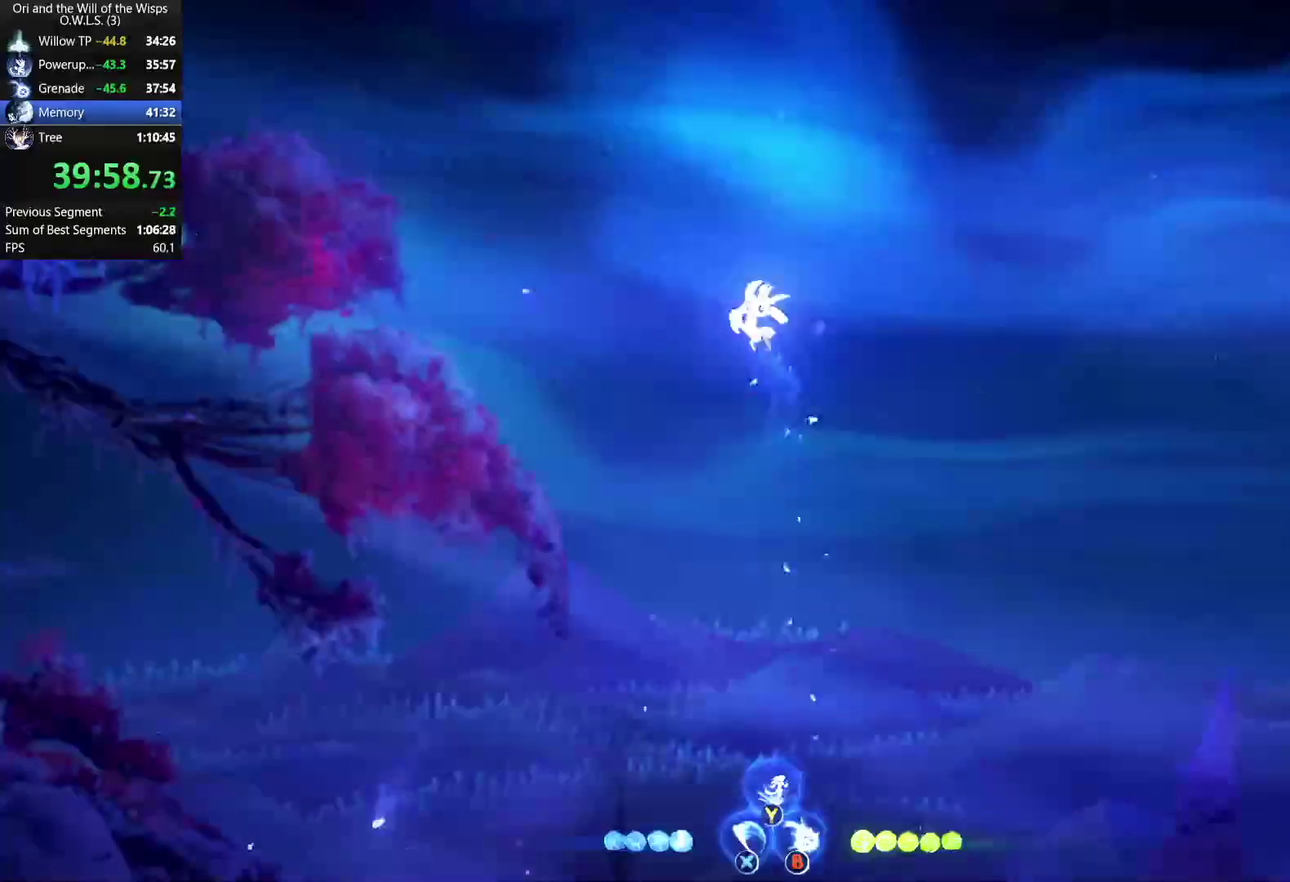
{"buttons": [], "left_stick": "right", "right_stick": "center", "events": [[83, "X", "up"], [117, "left_stick", "down-right"], [317, "left_stick", "right"]]}
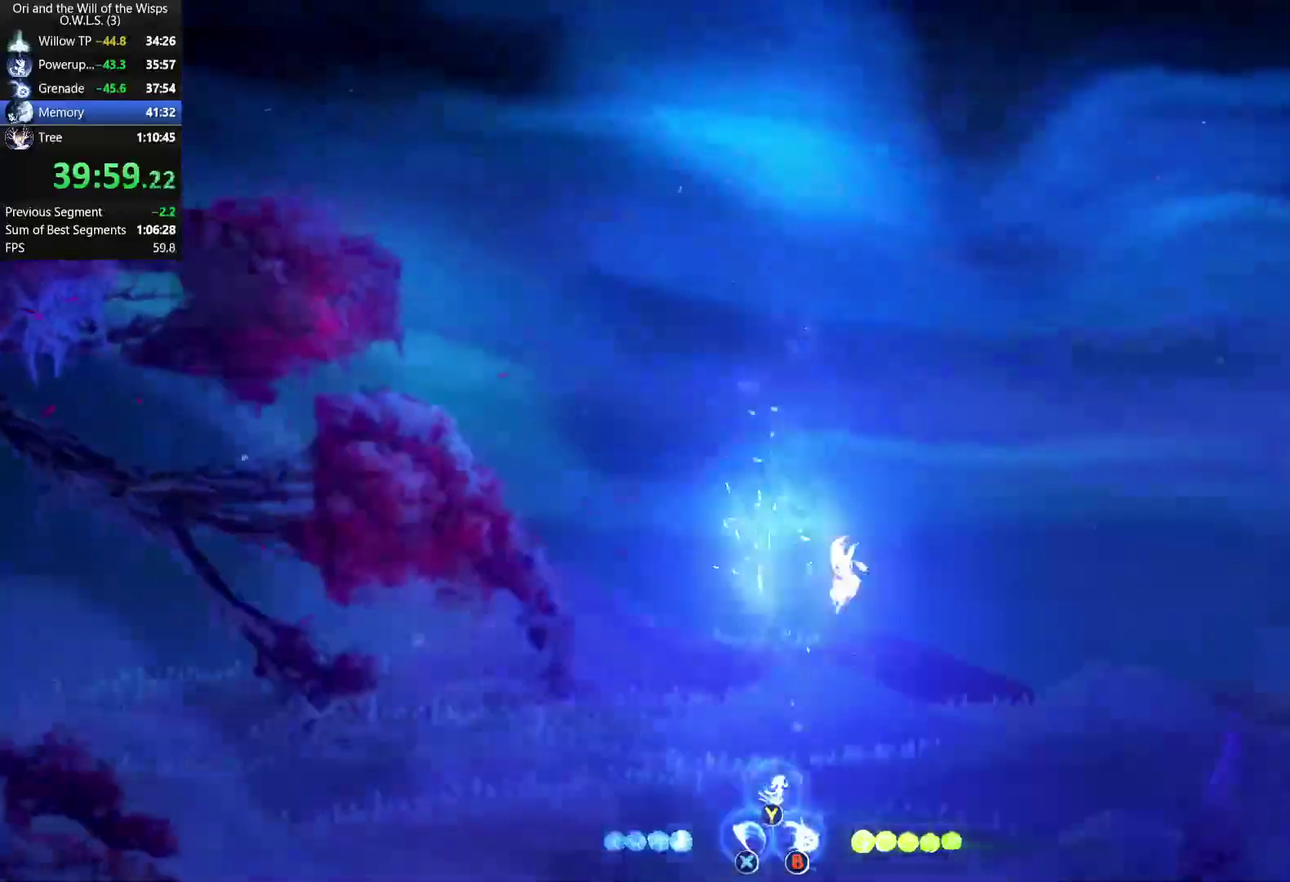
{"buttons": [], "left_stick": "left", "right_stick": "center", "events": [[83, "left_stick", "left"], [300, "left_stick", "center"], [450, "left_stick", "left"]]}
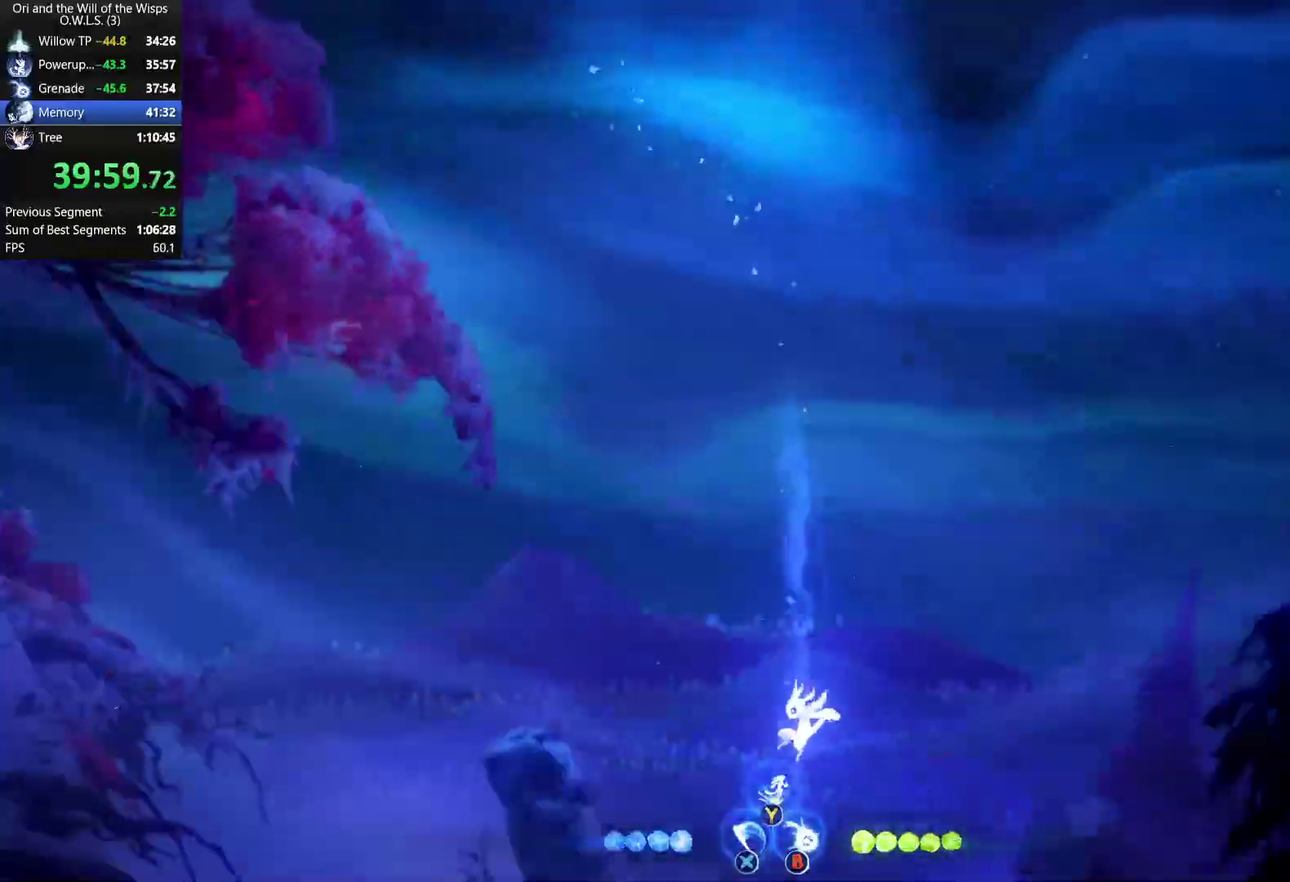
{"buttons": ["A"], "left_stick": "left", "right_stick": "center", "events": [[283, "left_stick", "center"], [333, "A", "down"], [433, "left_stick", "left"]]}
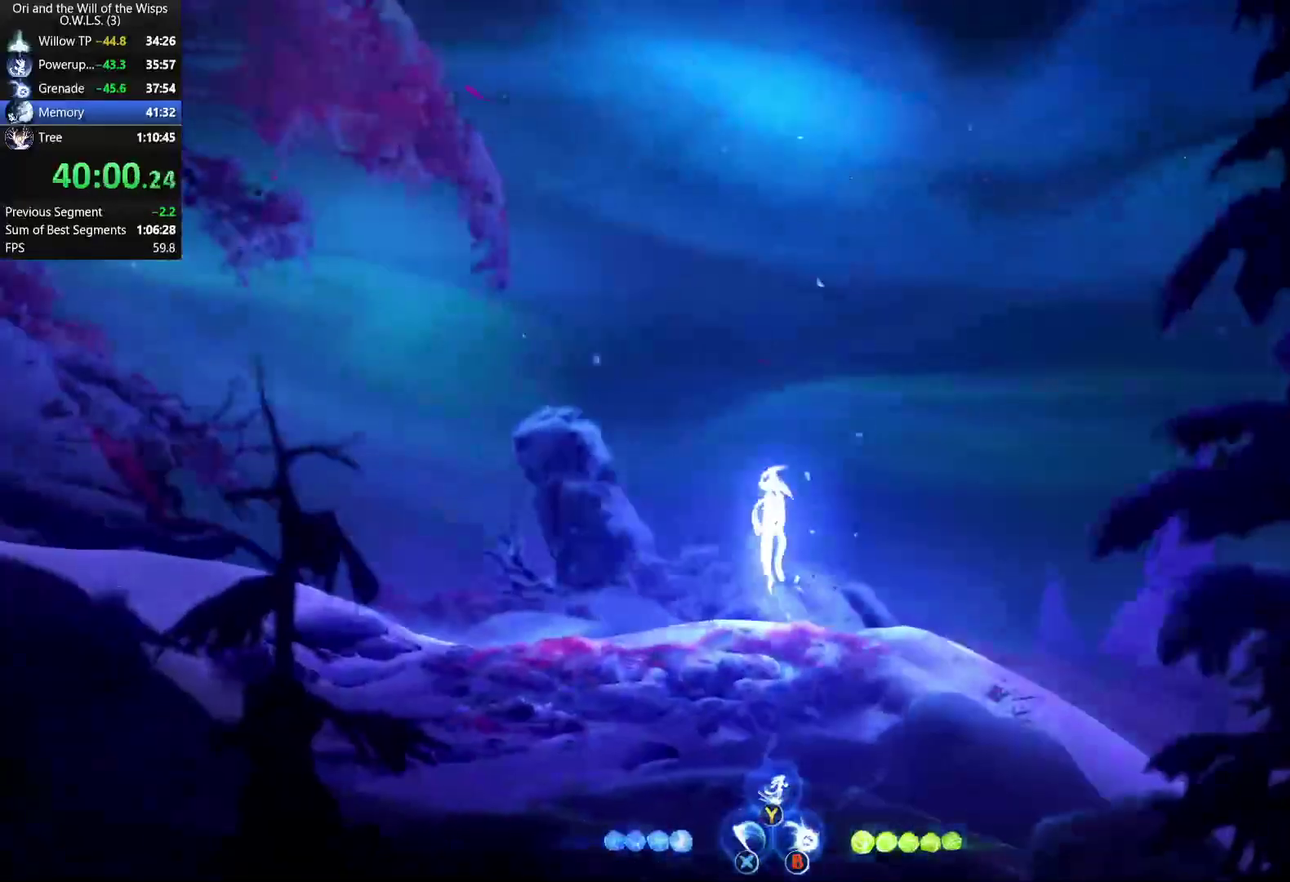
{"buttons": ["Y"], "left_stick": "up", "right_stick": "center", "events": [[33, "left_stick", "up-left"], [100, "left_stick", "up"], [117, "A", "up"], [133, "X", "down"], [250, "X", "up"], [483, "Y", "down"]]}
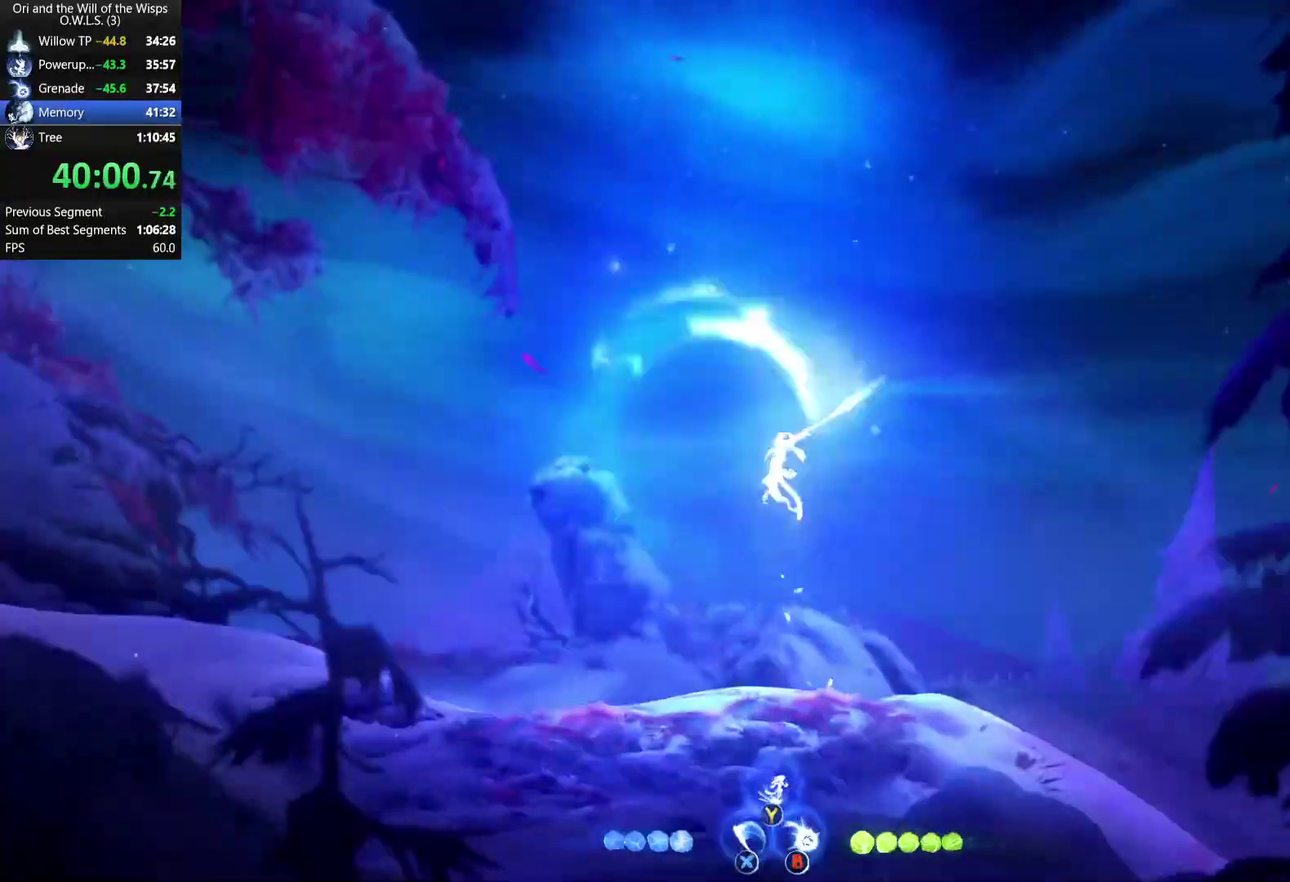
{"buttons": [], "left_stick": "up", "right_stick": "center", "events": [[50, "Y", "up"], [150, "X", "down"], [217, "X", "up"]]}
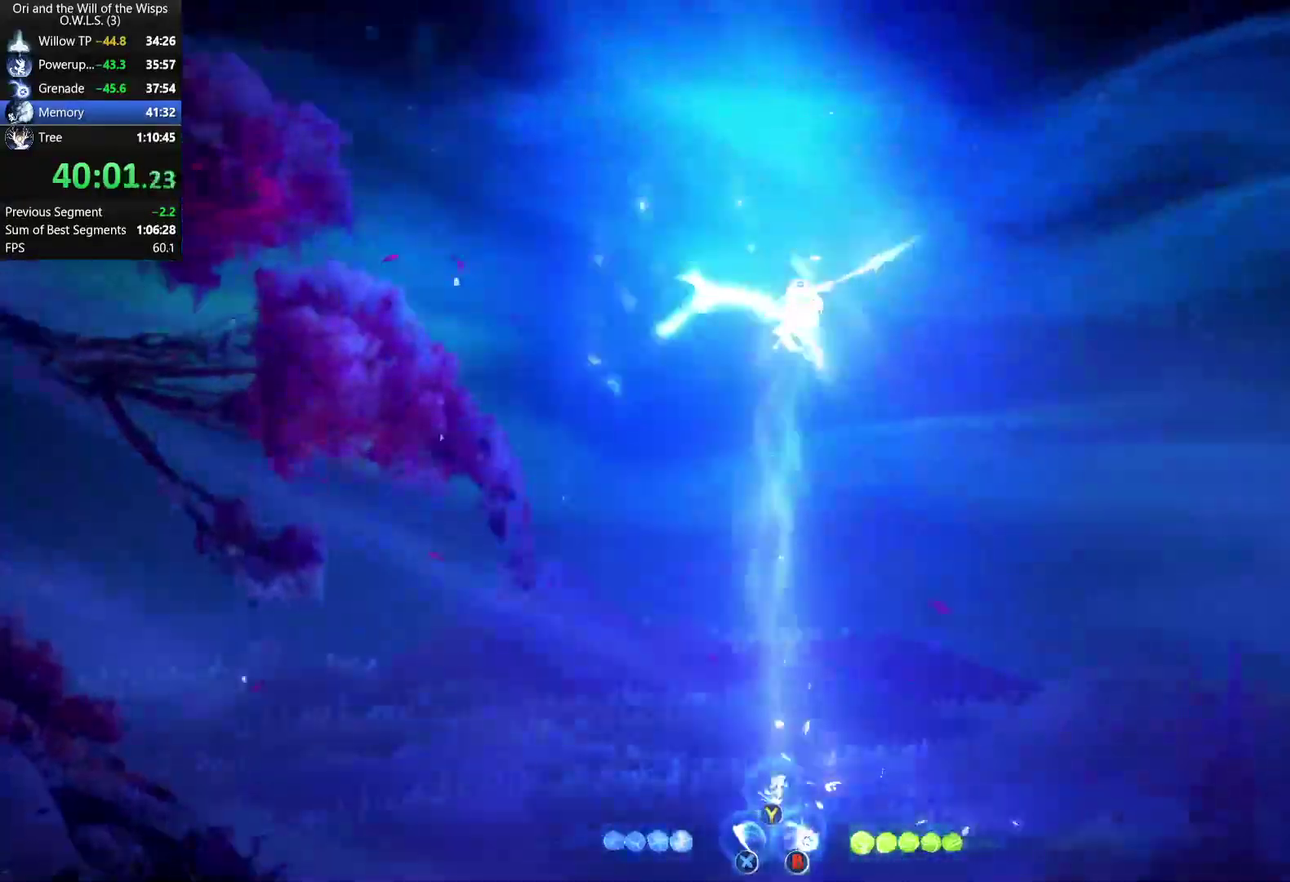
{"buttons": [], "left_stick": "left", "right_stick": "center", "events": [[217, "left_stick", "center"], [317, "left_stick", "left"]]}
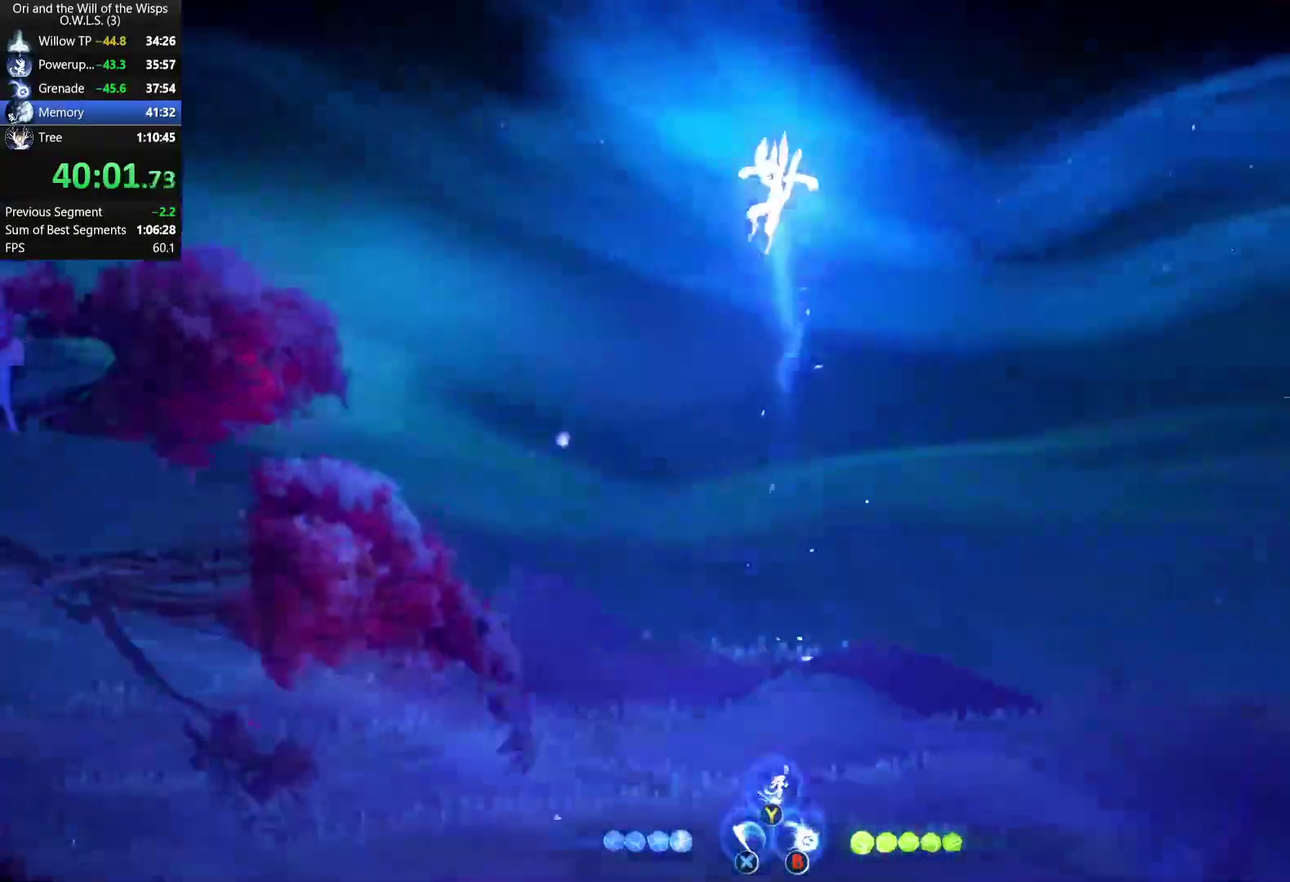
{"buttons": [], "left_stick": "left", "right_stick": "center", "events": [[350, "R1", "down"], [450, "R1", "up"]]}
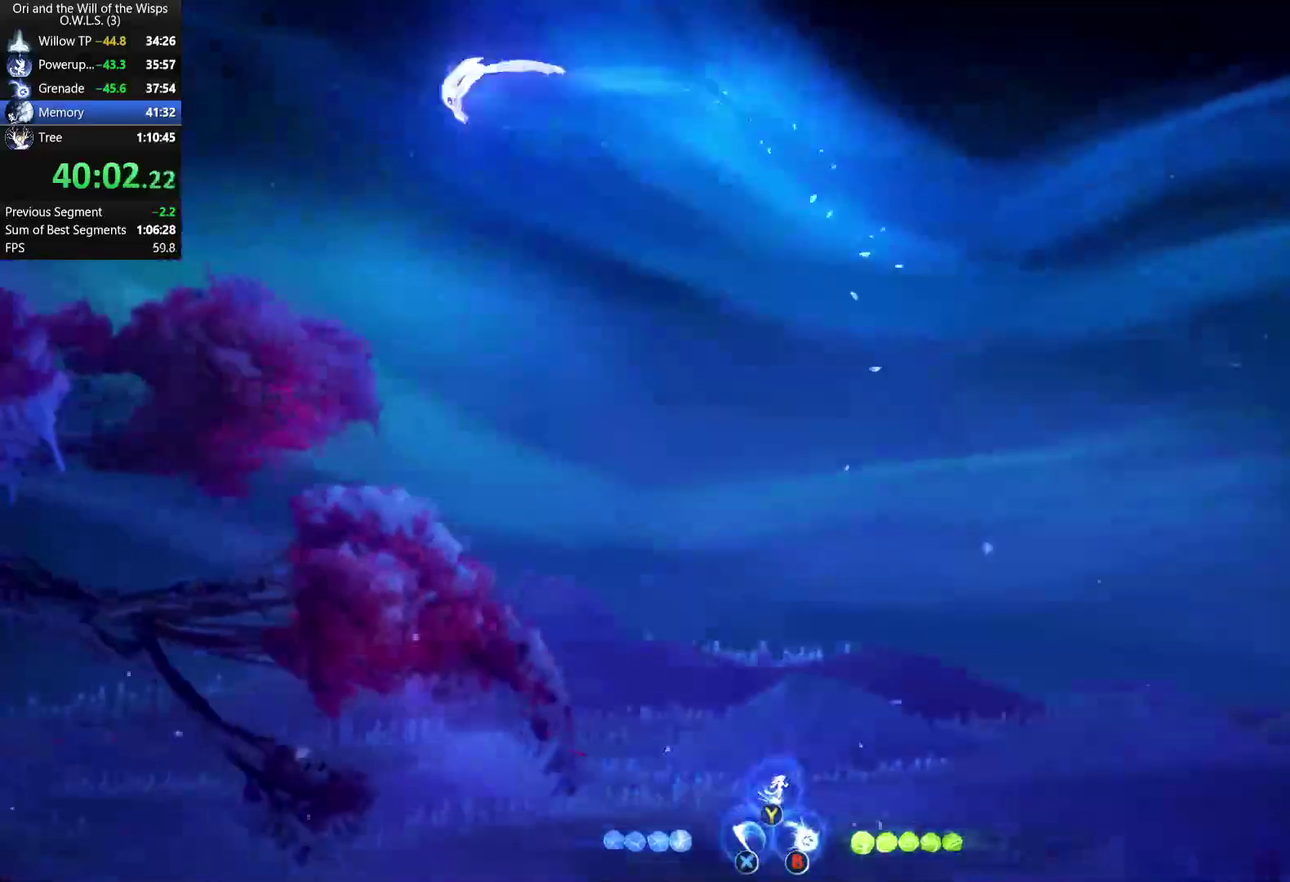
{"buttons": [], "left_stick": "left", "right_stick": "center", "events": [[433, "A", "down"], [500, "A", "up"]]}
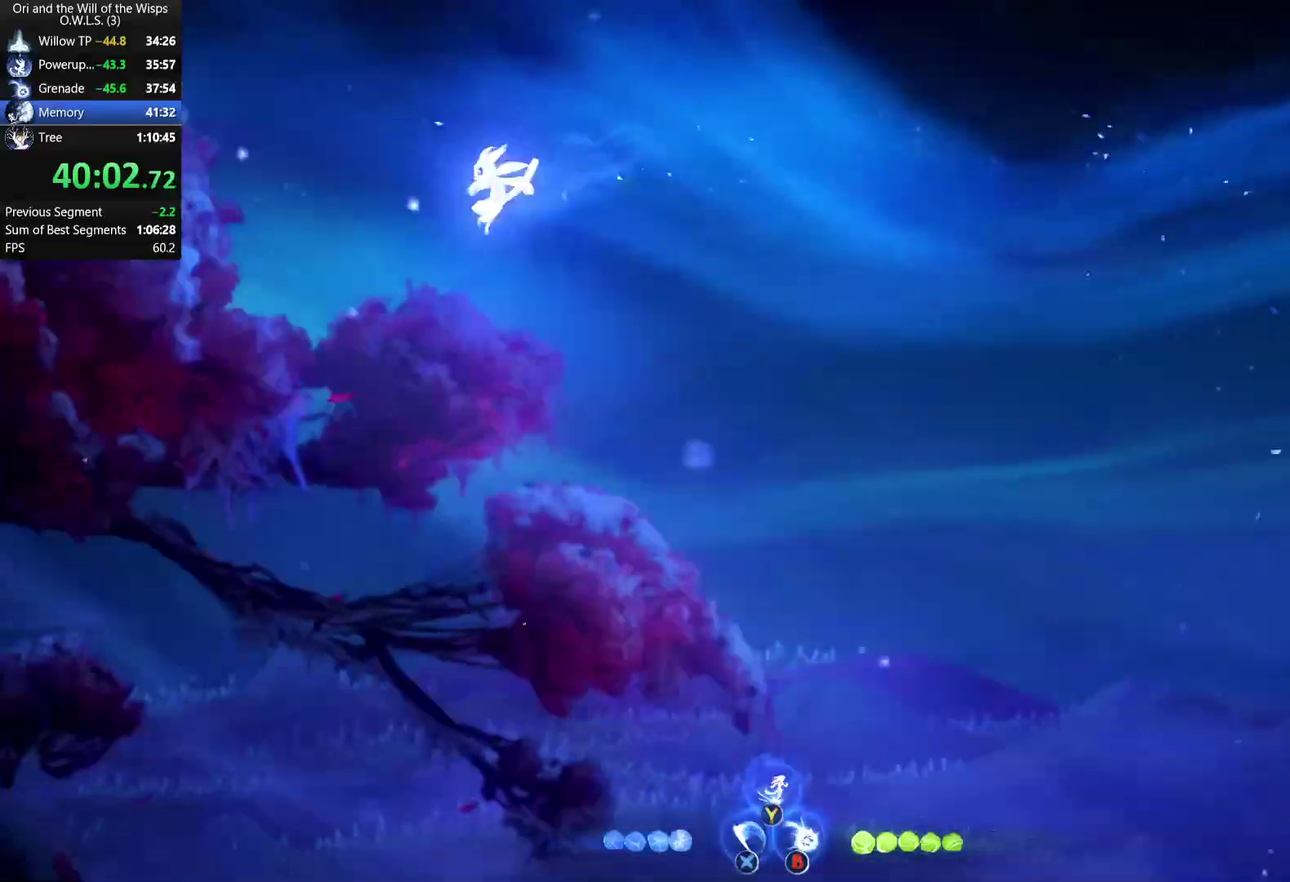
{"buttons": ["R2"], "left_stick": "left", "right_stick": "center", "events": [[417, "R2", "down"]]}